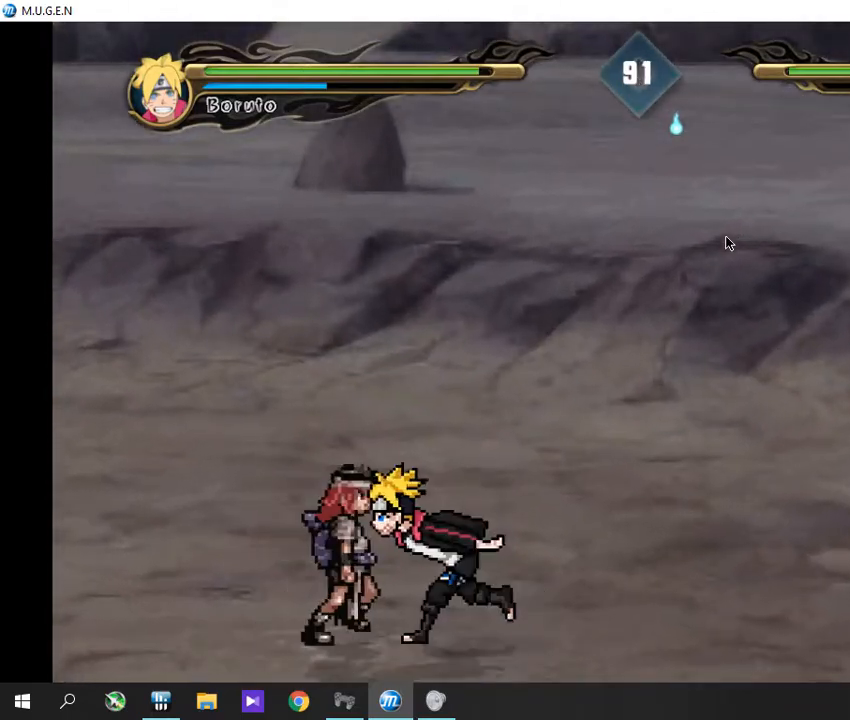
Gameplay with a controller (PlayStation layout); each line is a JSON object with the inputs held at the frame after it. "events" lists button and stick changes between this image and that frame as [ms after this image, input, new state], when the widget could be followed in between. Not read: L3 R3 left_stick right_stick.
{"buttons": ["L1", "R2"]}
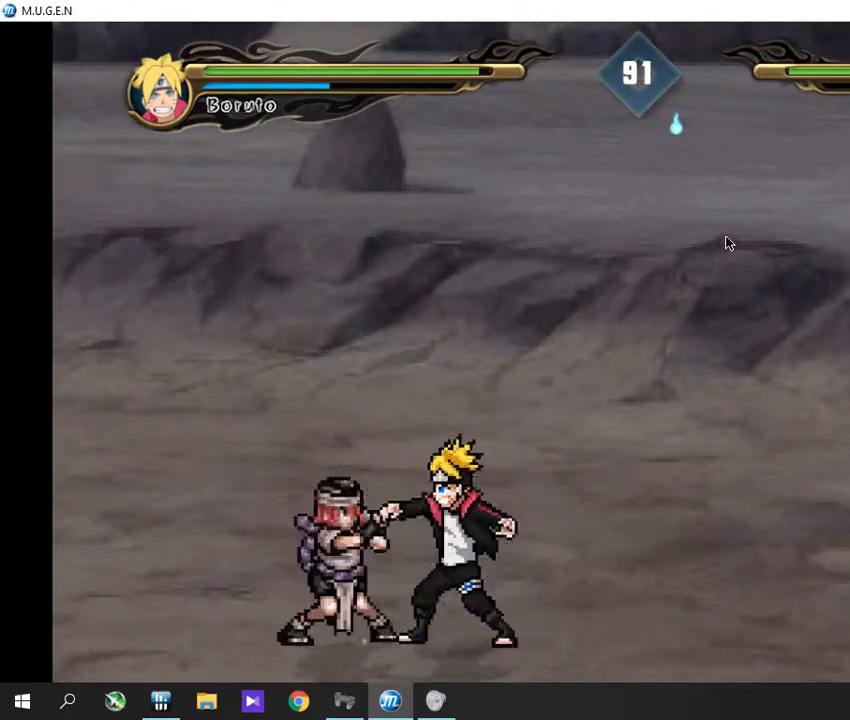
{"buttons": []}
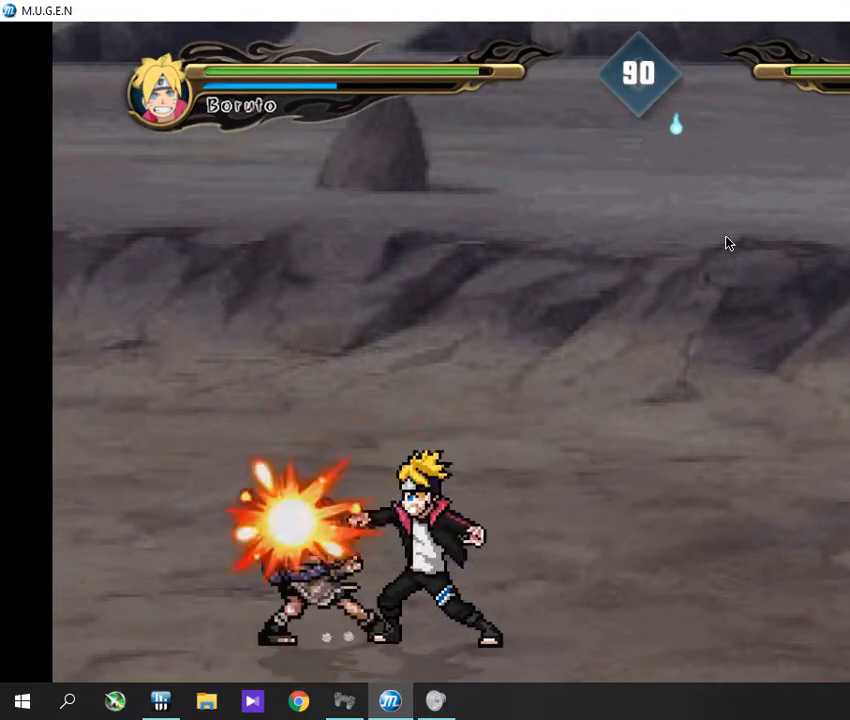
{"buttons": [], "events": []}
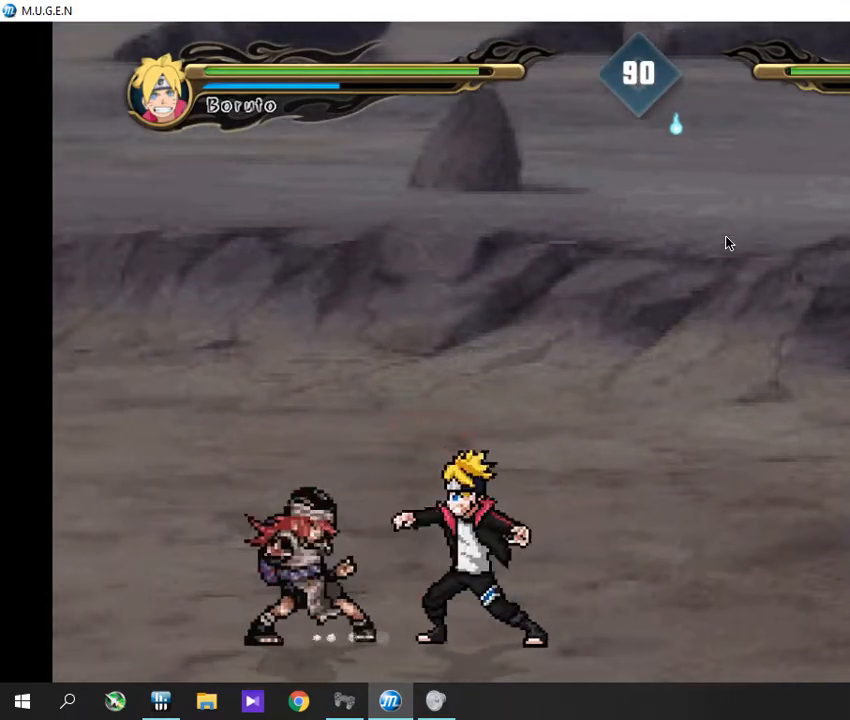
{"buttons": ["R2"]}
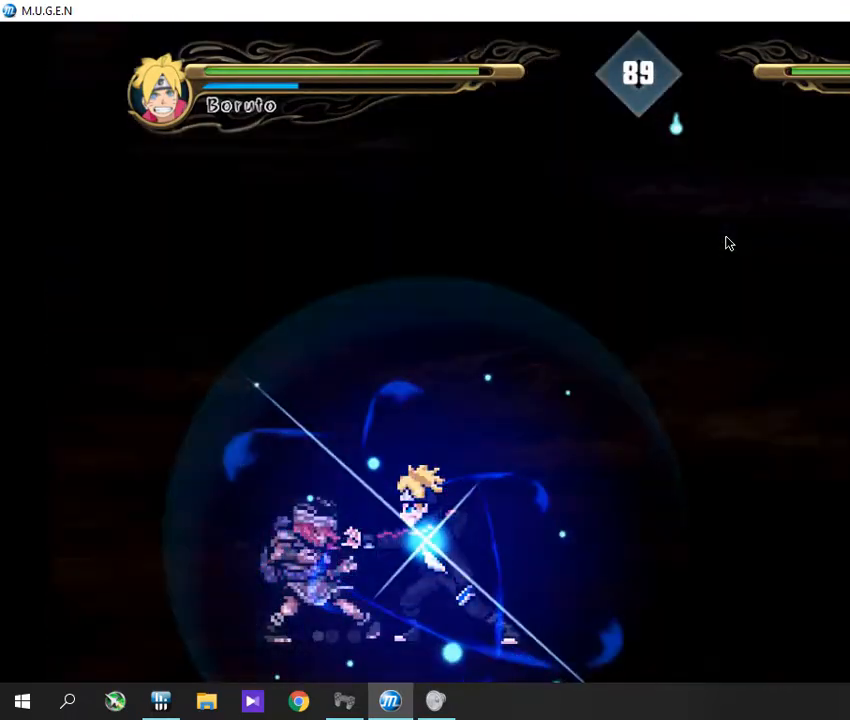
{"buttons": ["R2"], "events": []}
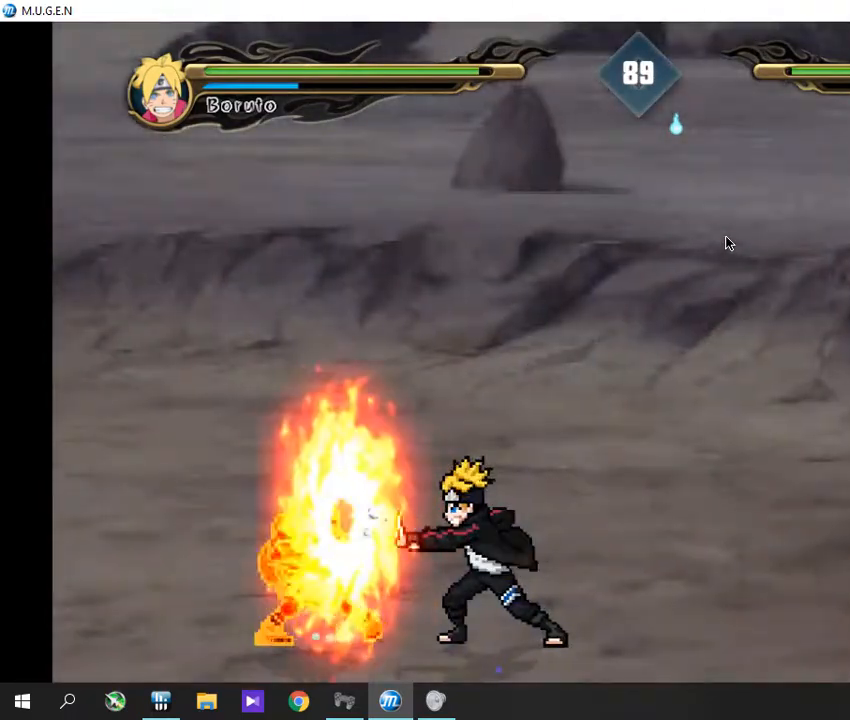
{"buttons": ["R2"], "events": []}
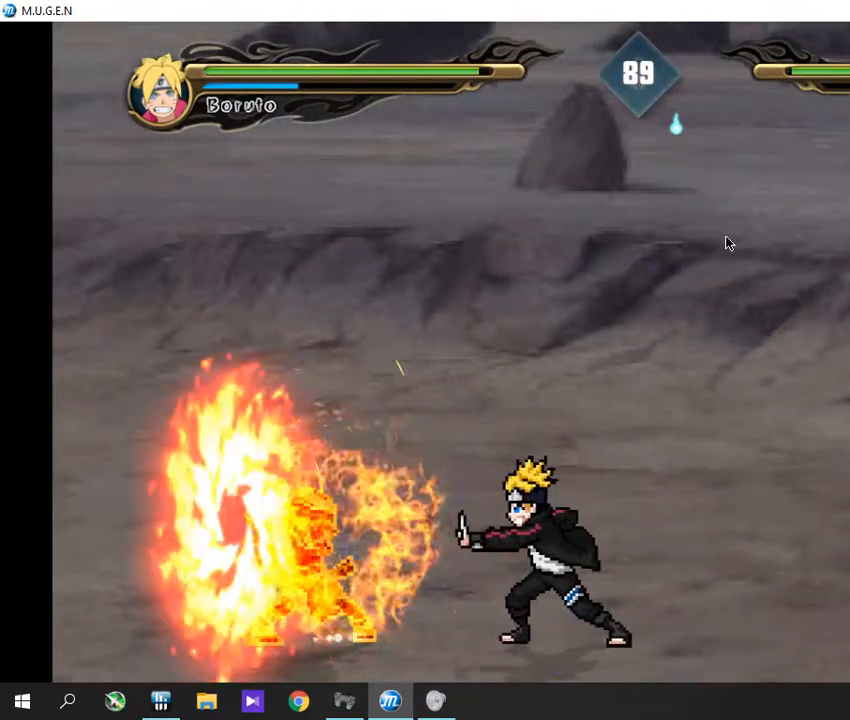
{"buttons": []}
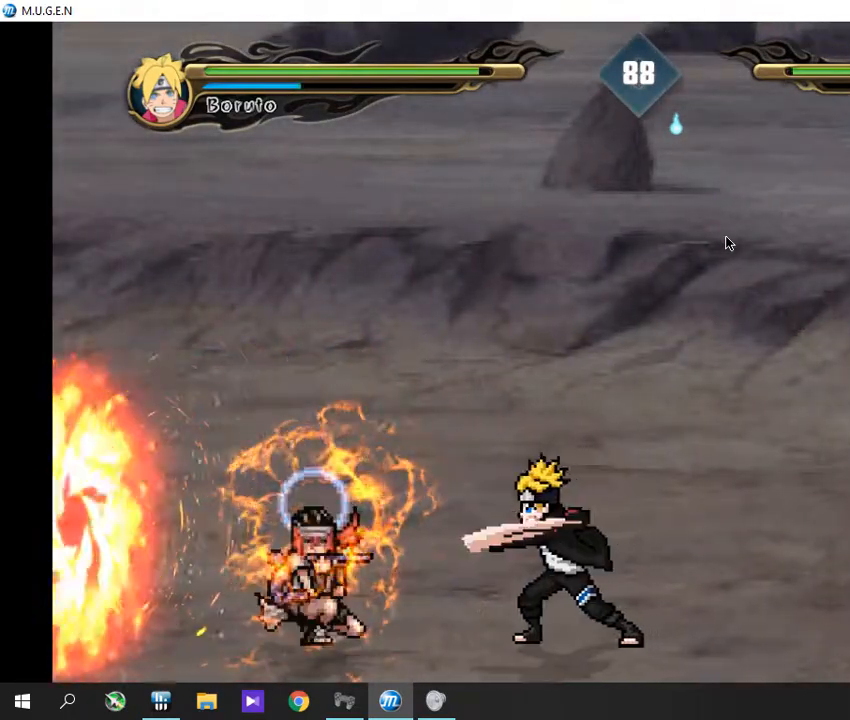
{"buttons": ["L1"]}
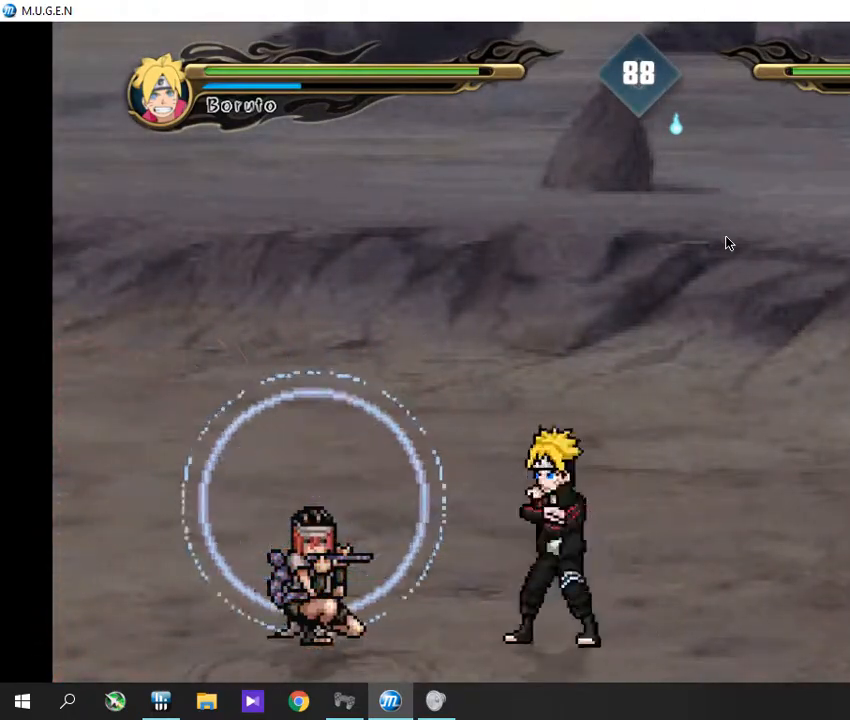
{"buttons": ["CIRCLE"]}
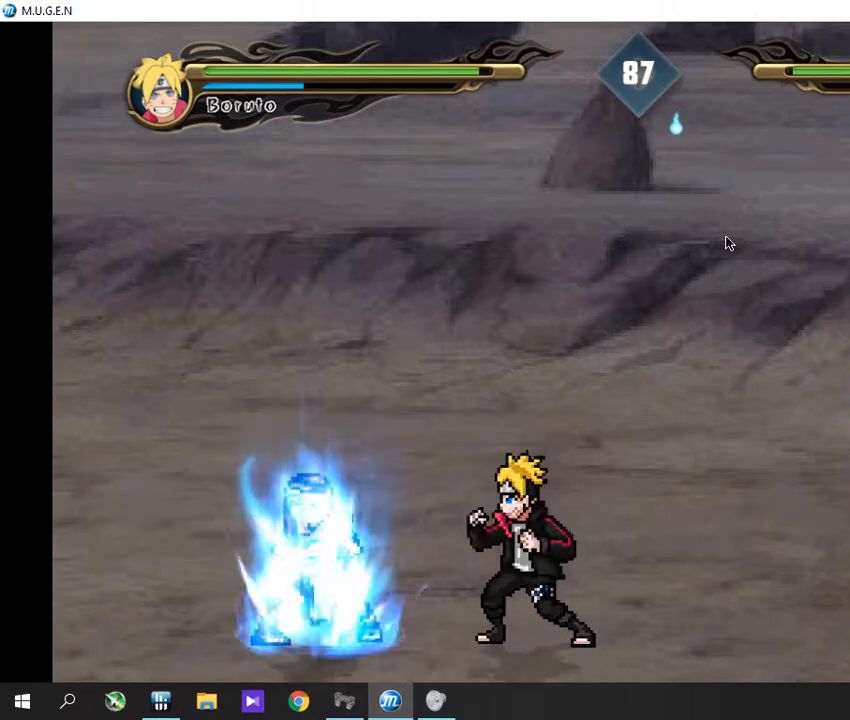
{"buttons": ["CIRCLE", "TRIANGLE", "R2"]}
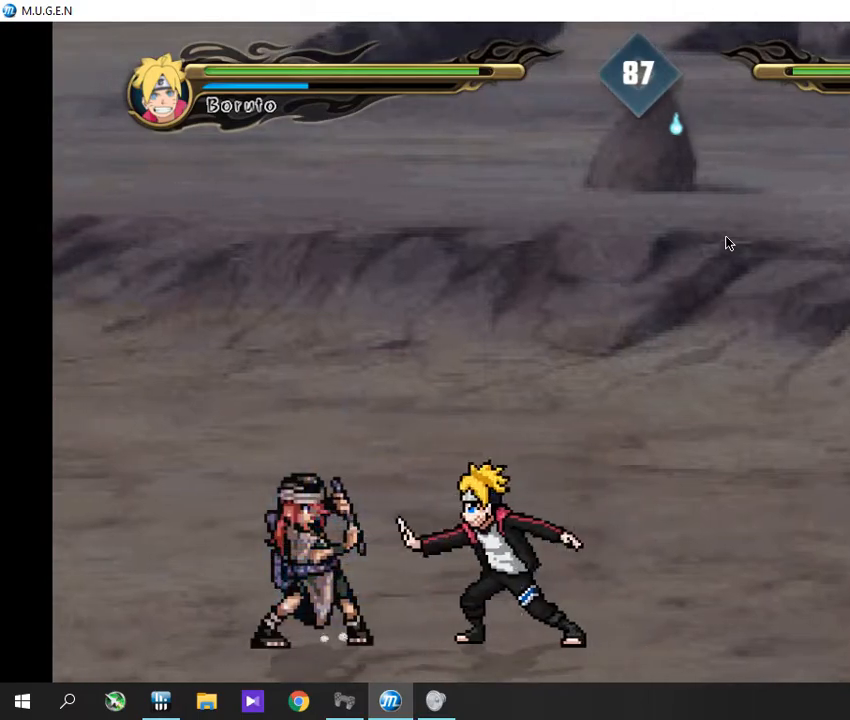
{"buttons": []}
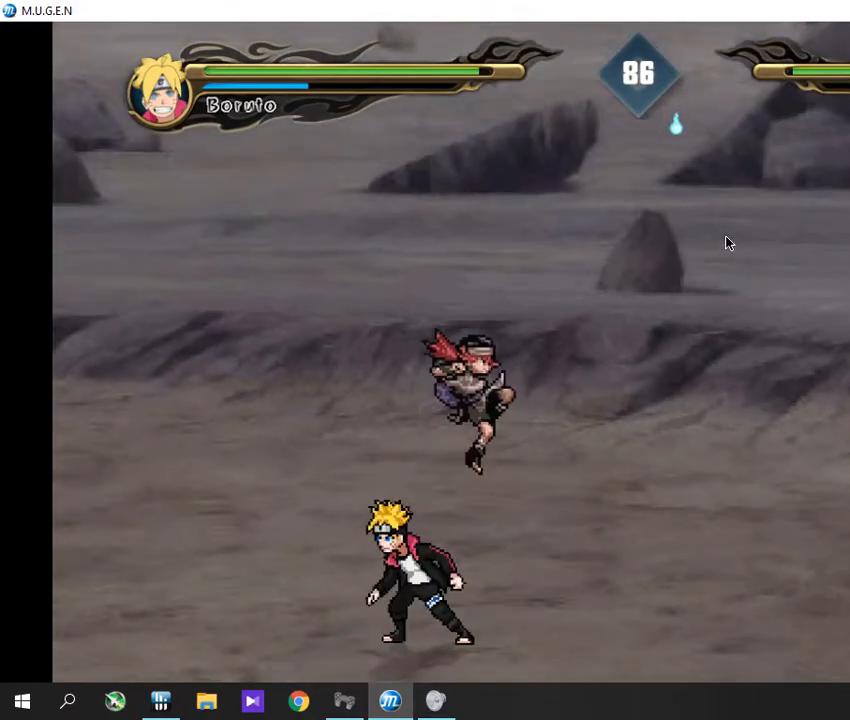
{"buttons": [], "events": []}
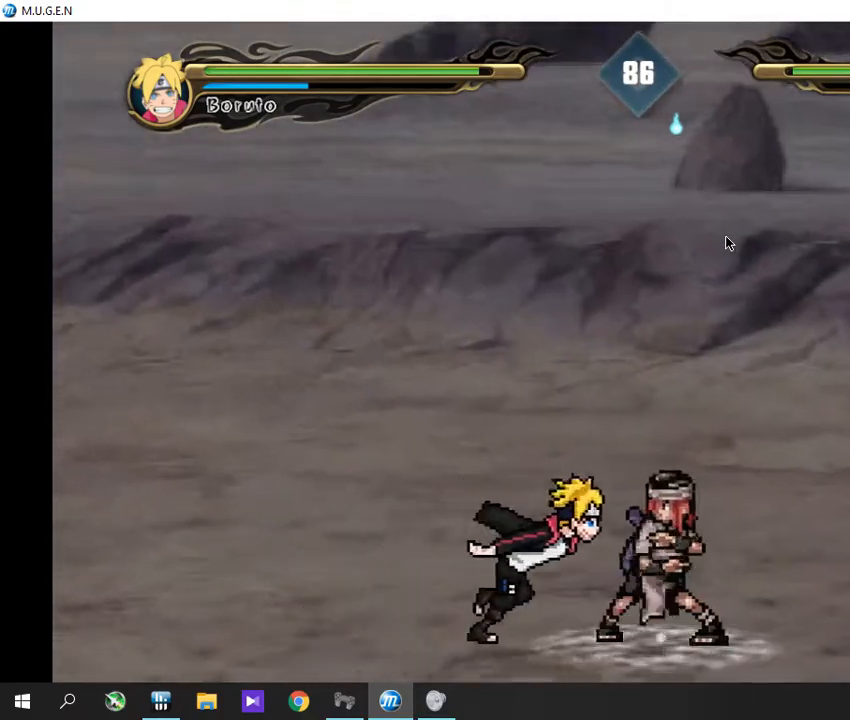
{"buttons": ["SQUARE"]}
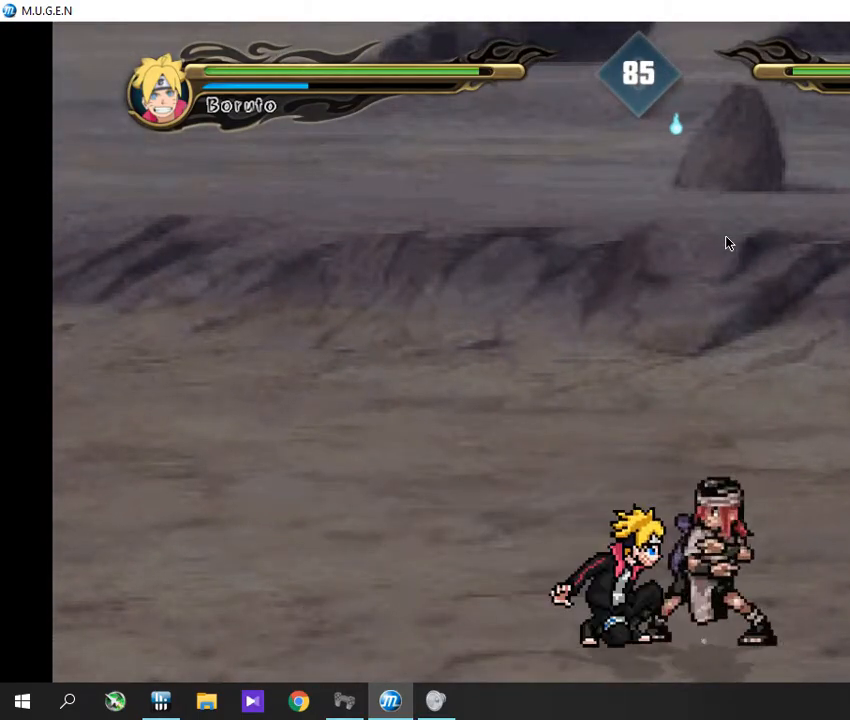
{"buttons": ["L1", "R1"]}
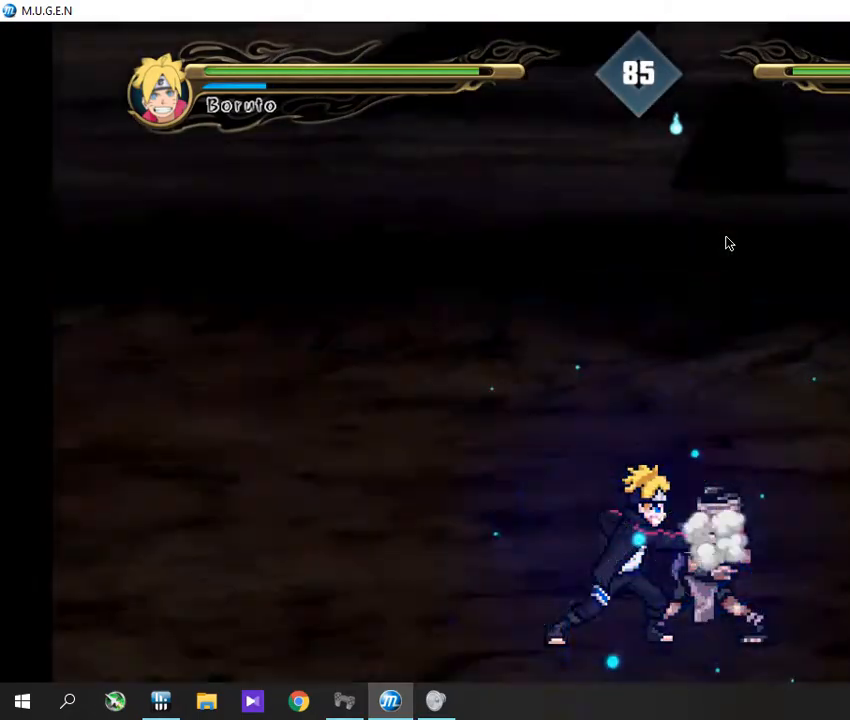
{"buttons": []}
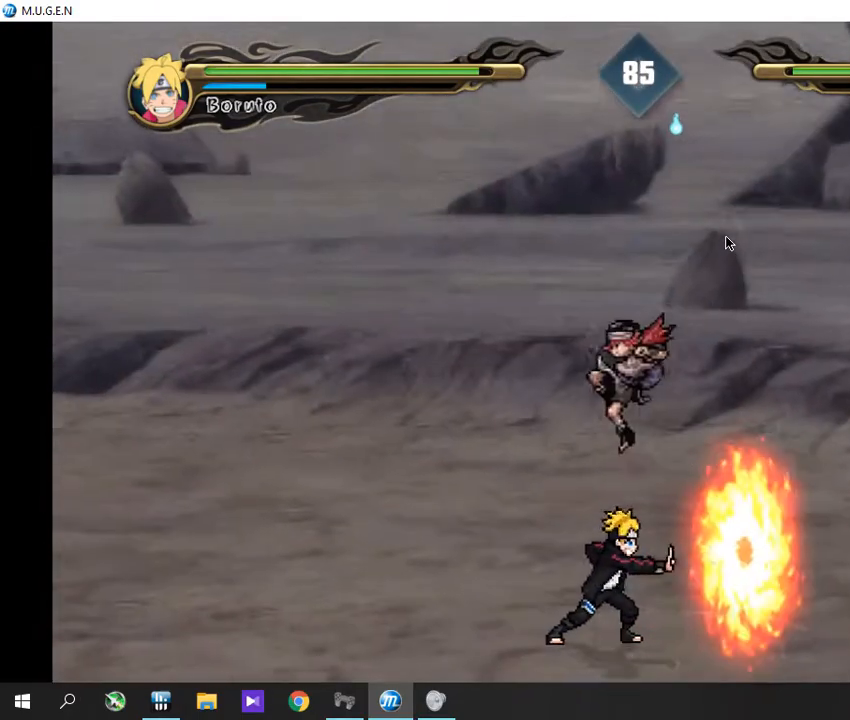
{"buttons": [], "events": []}
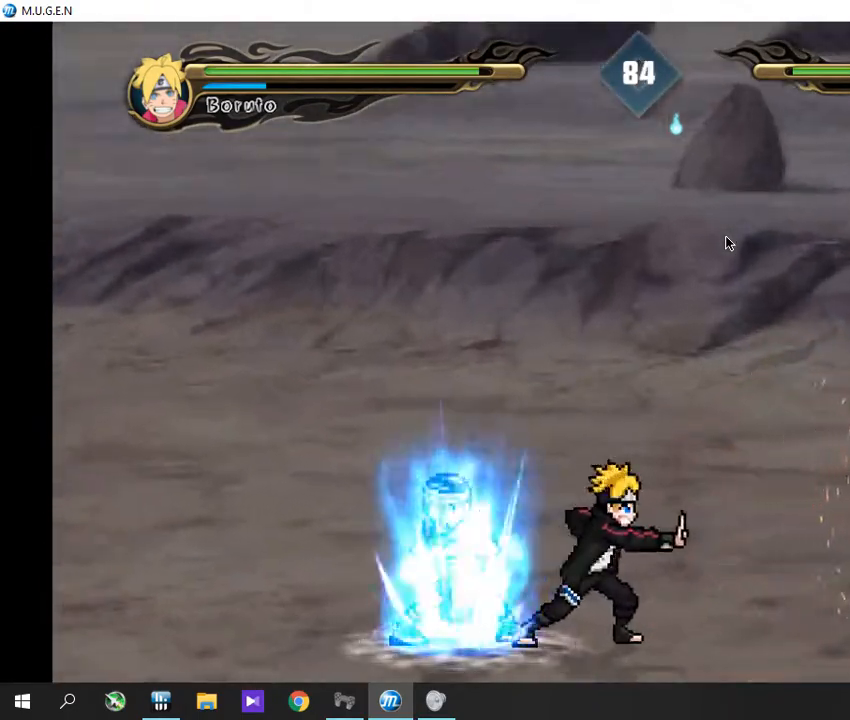
{"buttons": ["L2"]}
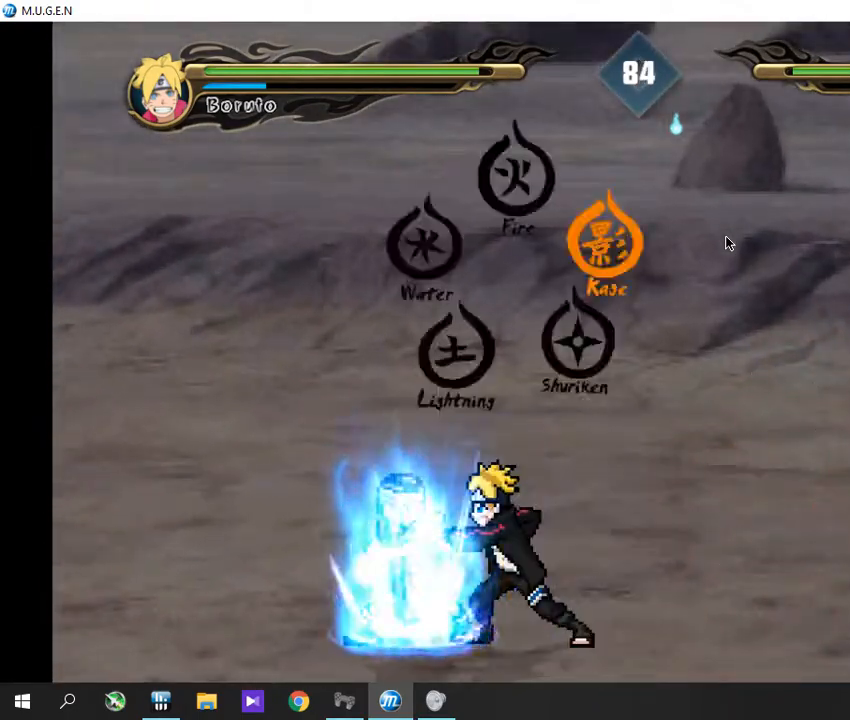
{"buttons": ["R2"]}
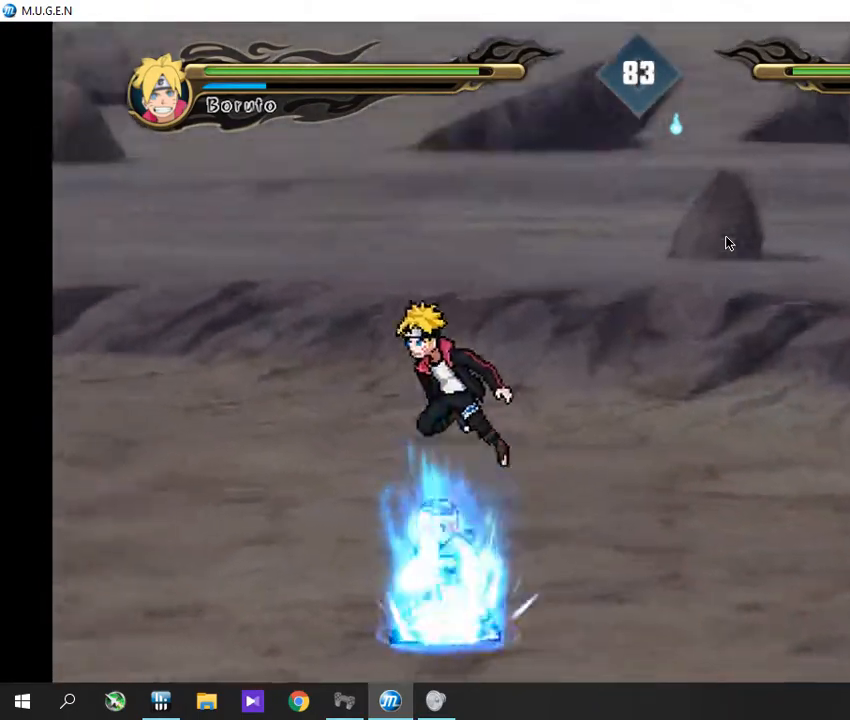
{"buttons": []}
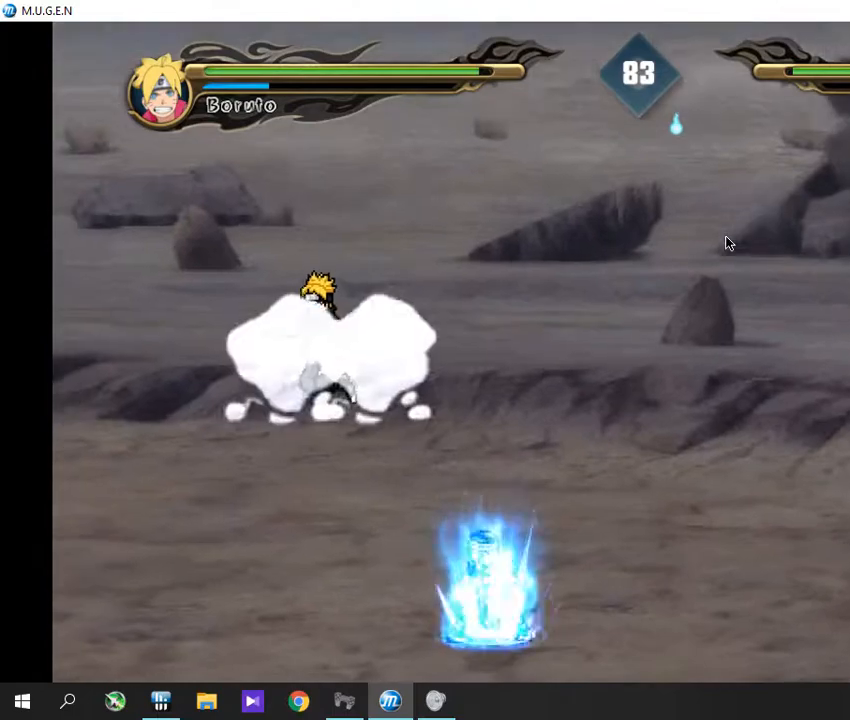
{"buttons": ["TRIANGLE"]}
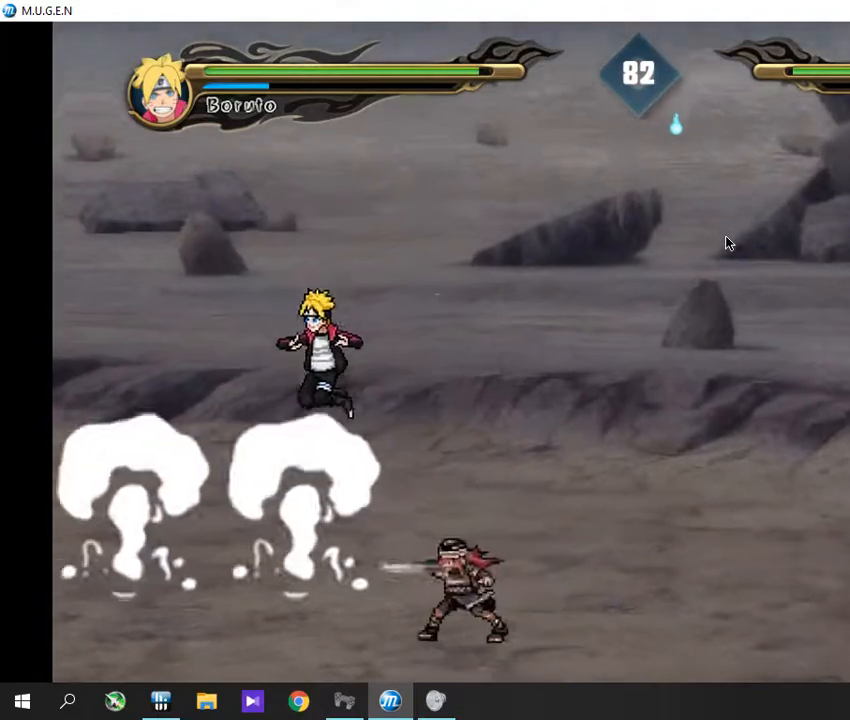
{"buttons": []}
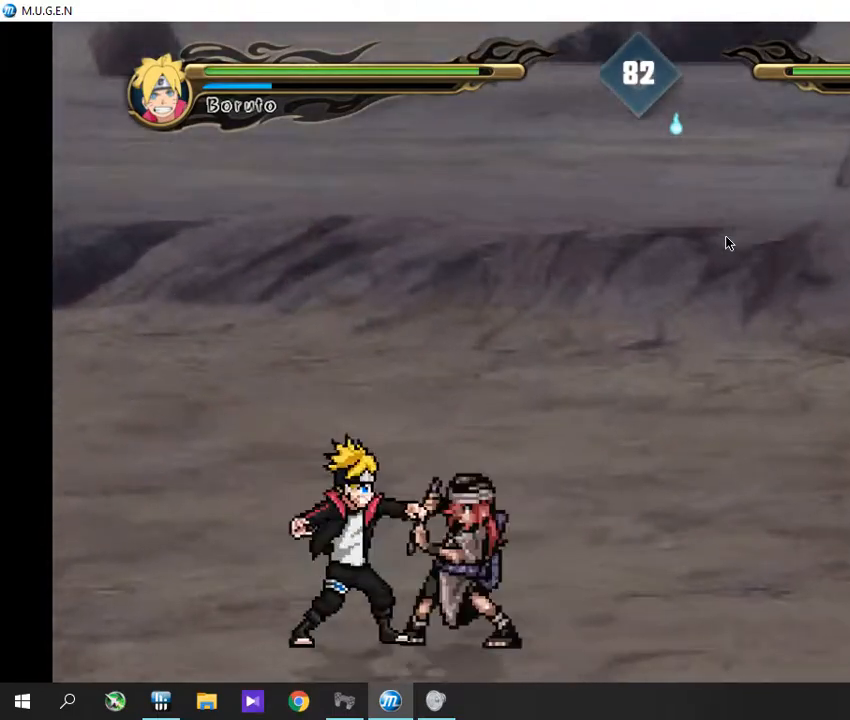
{"buttons": ["SQUARE", "R2"]}
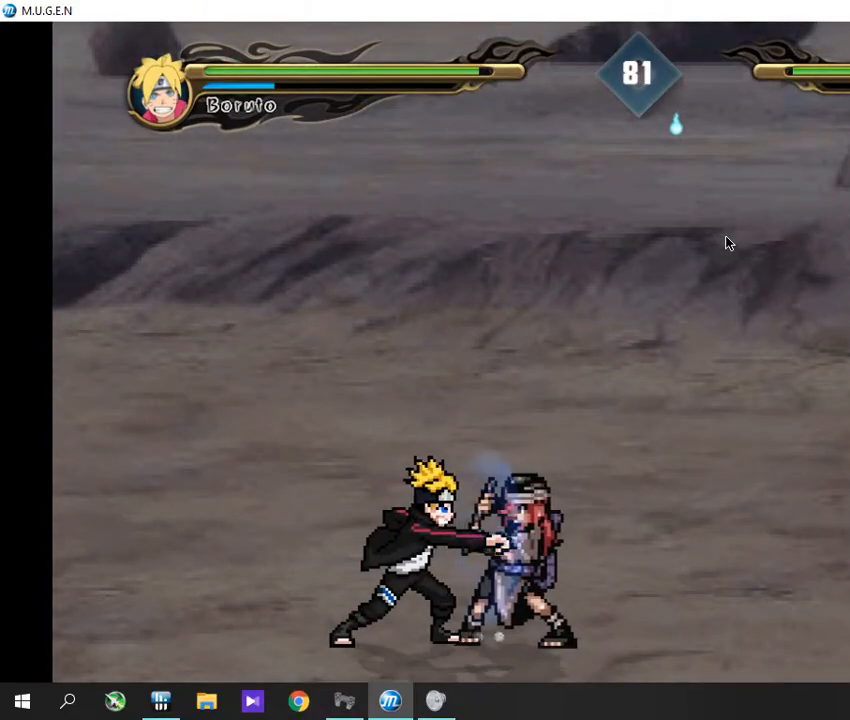
{"buttons": ["DPAD_UP"]}
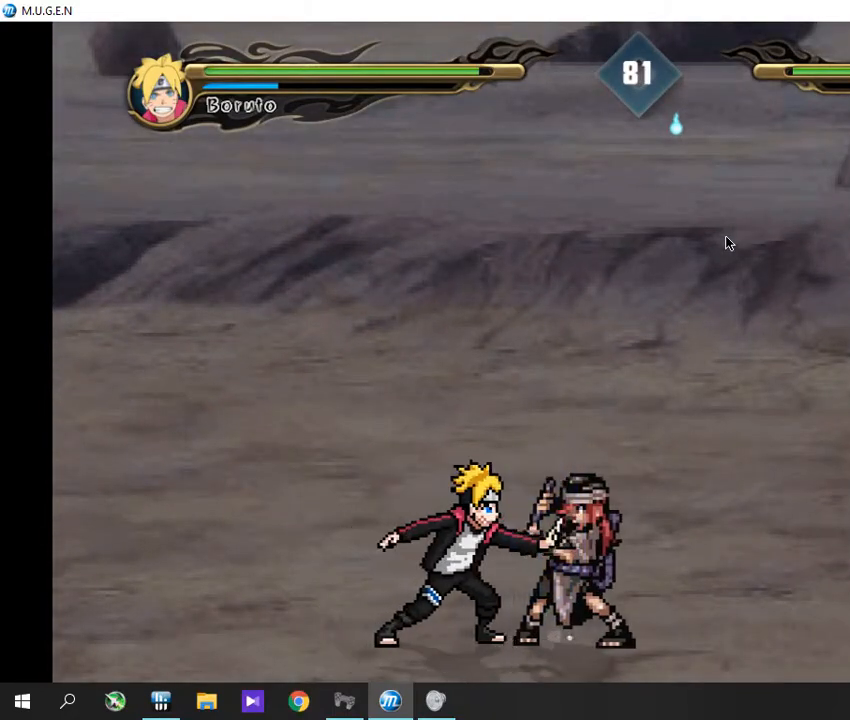
{"buttons": ["R1"], "events": [[34, "DPAD_UP", "up"], [102, "DPAD_UP", "down"], [135, "DPAD_UP", "up"], [372, "R1", "down"], [406, "DPAD_UP", "down"], [406, "R1", "up"], [440, "DPAD_UP", "up"], [474, "R1", "down"]]}
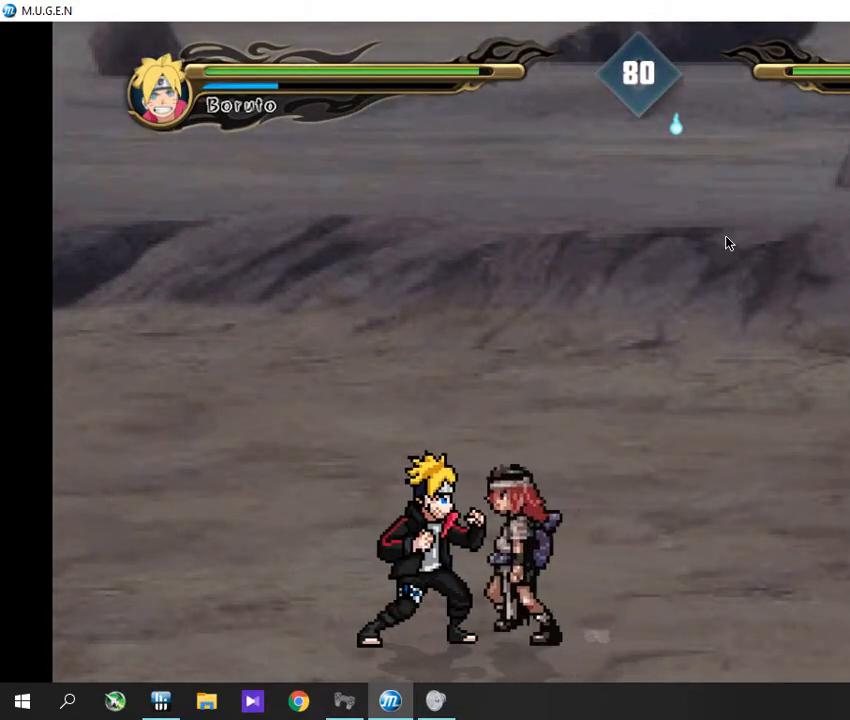
{"buttons": [], "events": [[17, "DPAD_UP", "down"], [17, "R1", "up"], [51, "DPAD_UP", "up"], [67, "R1", "down"], [118, "DPAD_UP", "down"], [118, "R1", "up"], [135, "DPAD_UP", "up"], [169, "R1", "down"], [203, "R1", "up"]]}
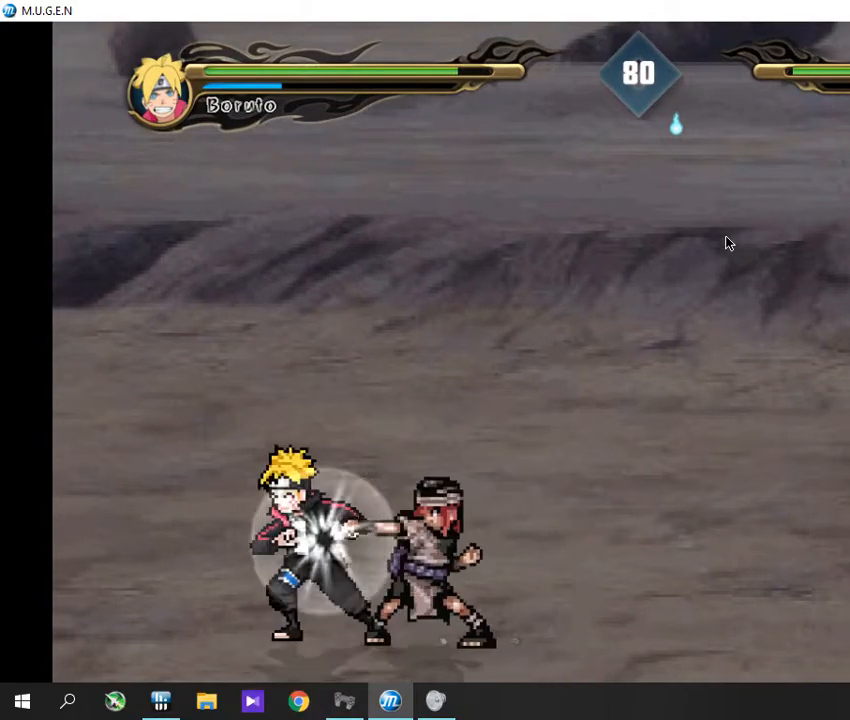
{"buttons": ["CROSS", "R2", "DPAD_DOWN"]}
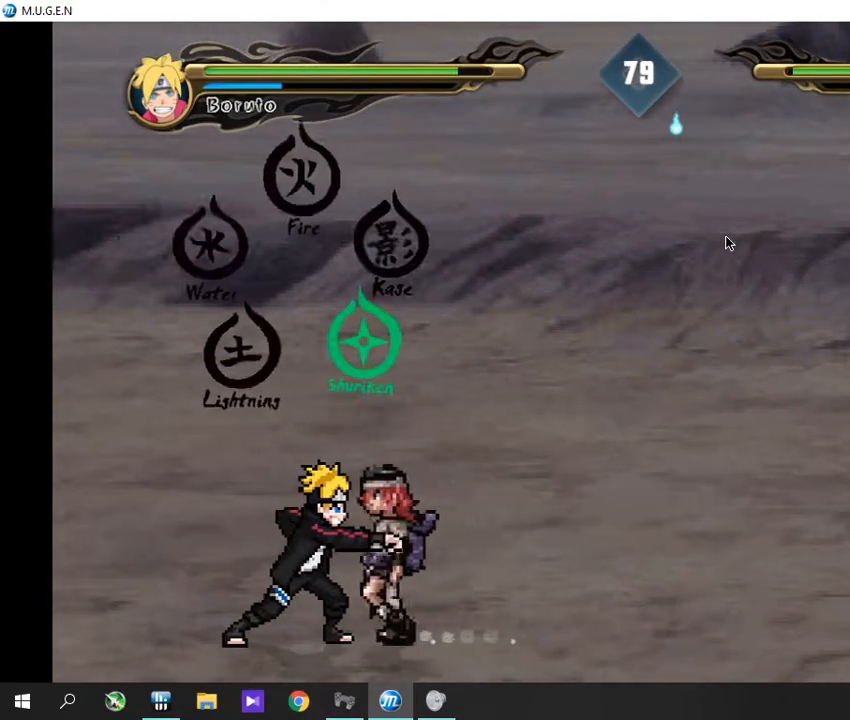
{"buttons": []}
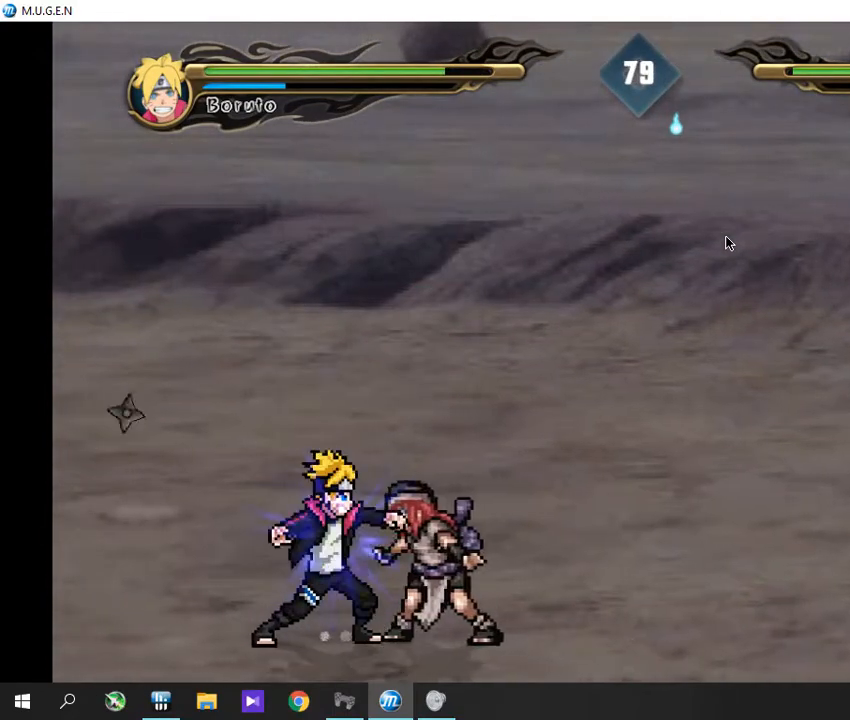
{"buttons": ["SQUARE"]}
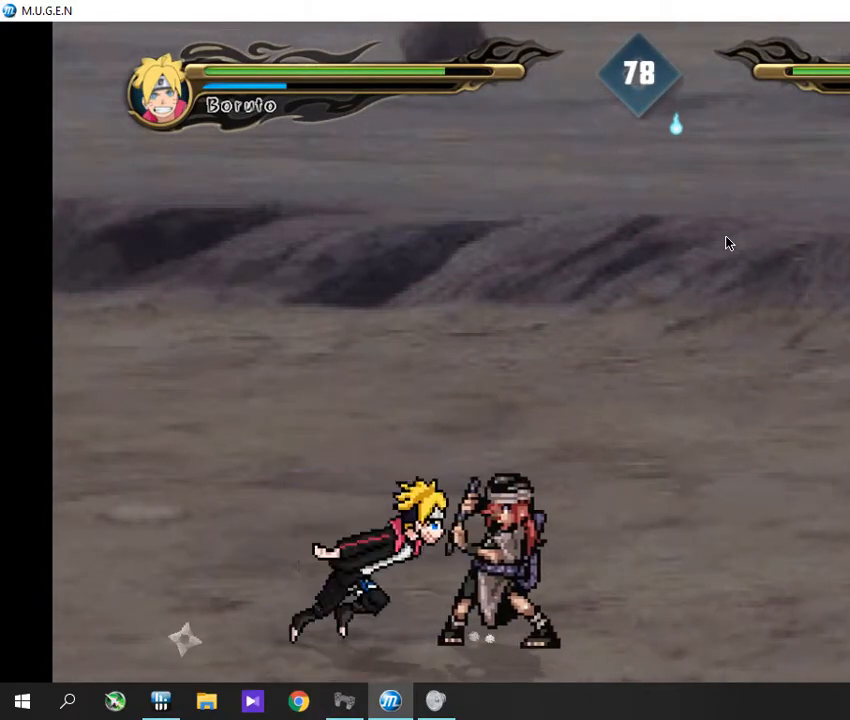
{"buttons": []}